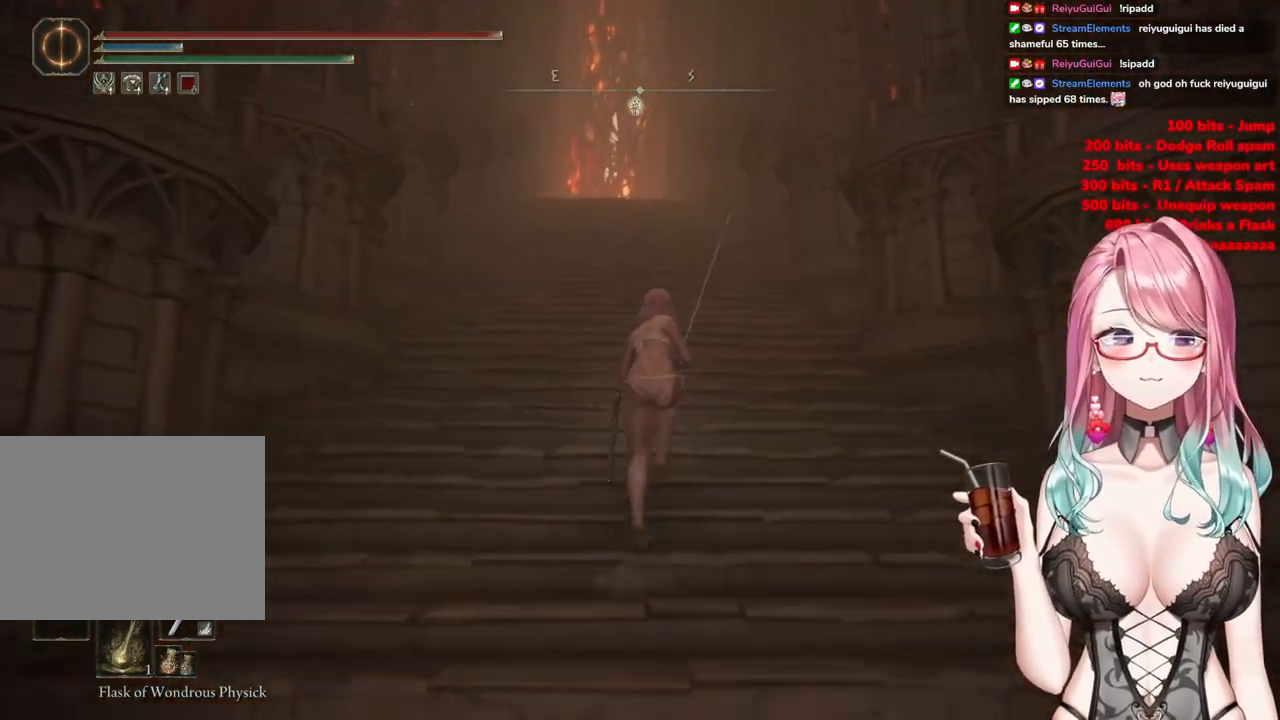
Gameplay with a controller (PlayStation layout); each line is a JSON object with the inputs held at the frame after it. "events" lists button and stick changes between this image and that frame as [ms after this image, input, new state], when the widget could be followed in between.
{"buttons": ["CIRCLE"], "left_stick": "up", "right_stick": "center", "events": []}
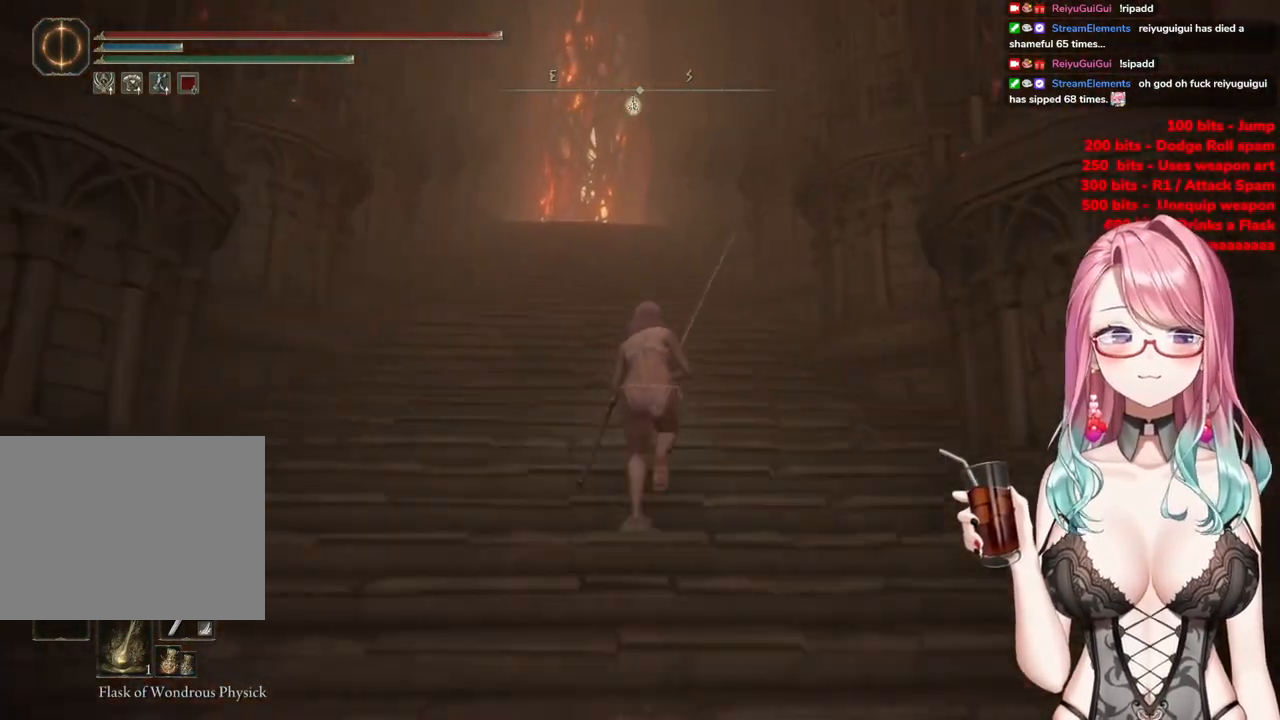
{"buttons": ["CIRCLE"], "left_stick": "up", "right_stick": "center", "events": []}
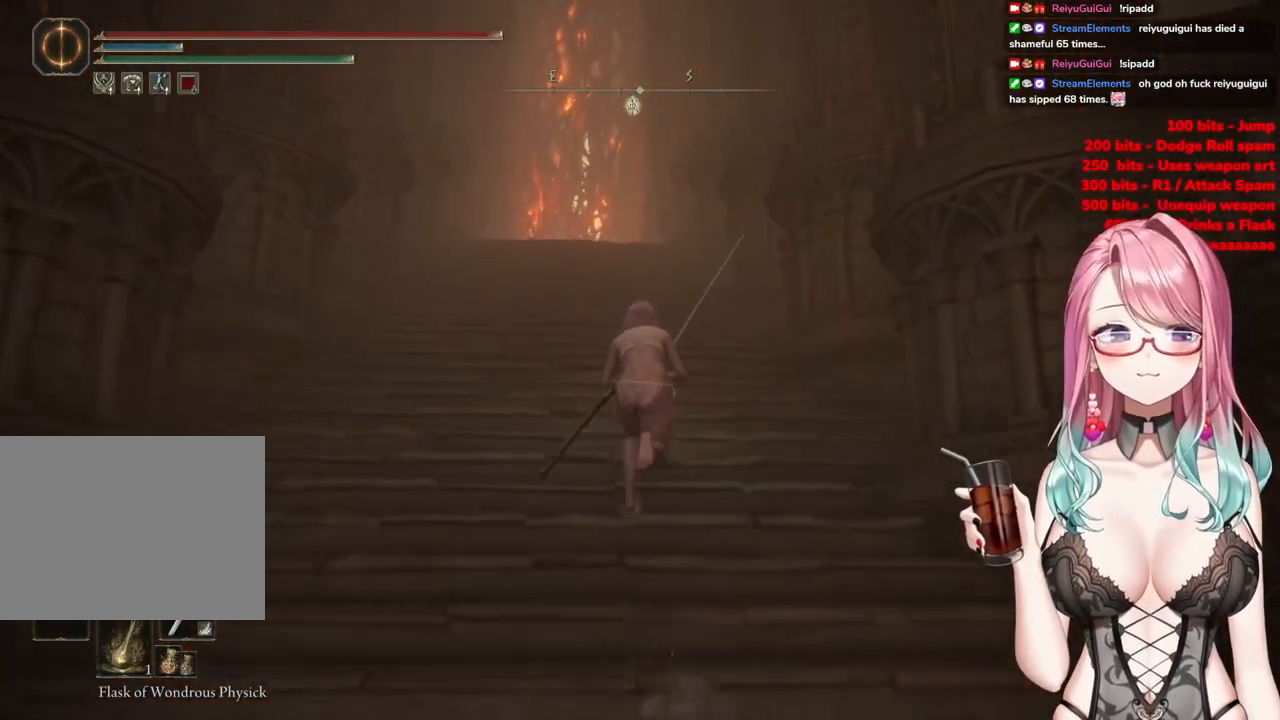
{"buttons": ["CIRCLE"], "left_stick": "up", "right_stick": "center", "events": []}
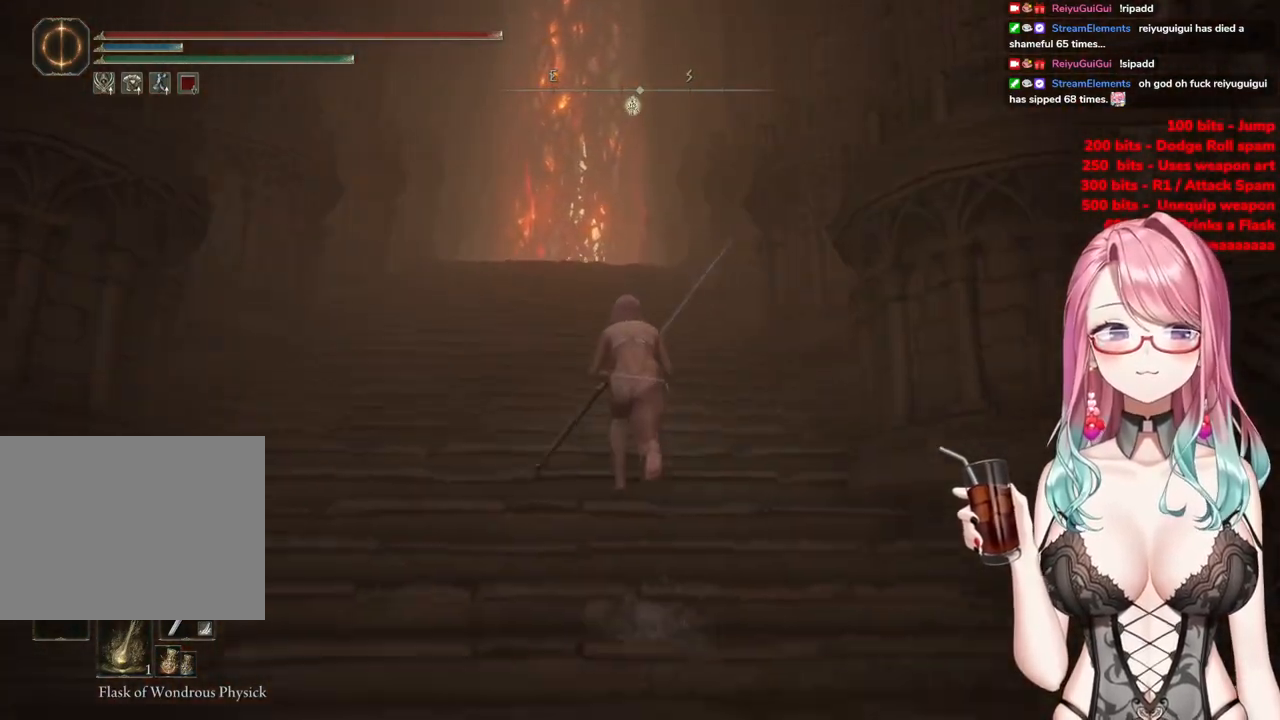
{"buttons": ["CIRCLE"], "left_stick": "up", "right_stick": "center", "events": []}
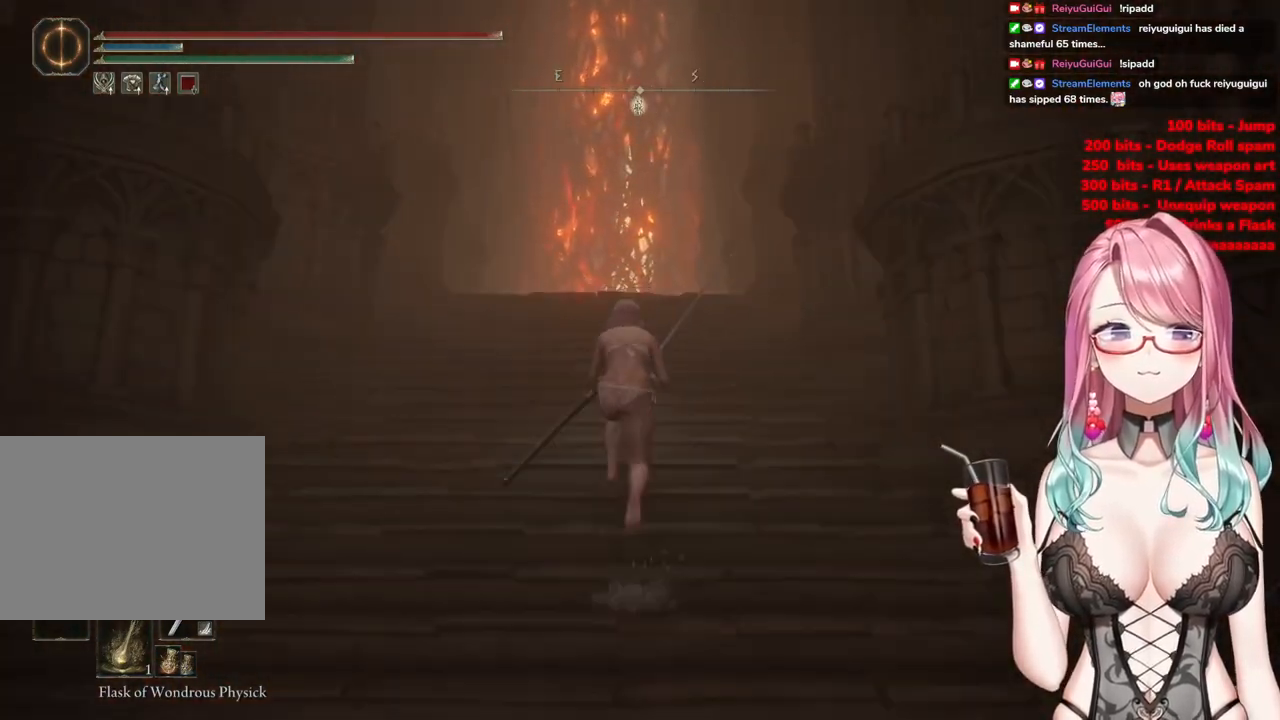
{"buttons": ["CIRCLE"], "left_stick": "up", "right_stick": "center", "events": []}
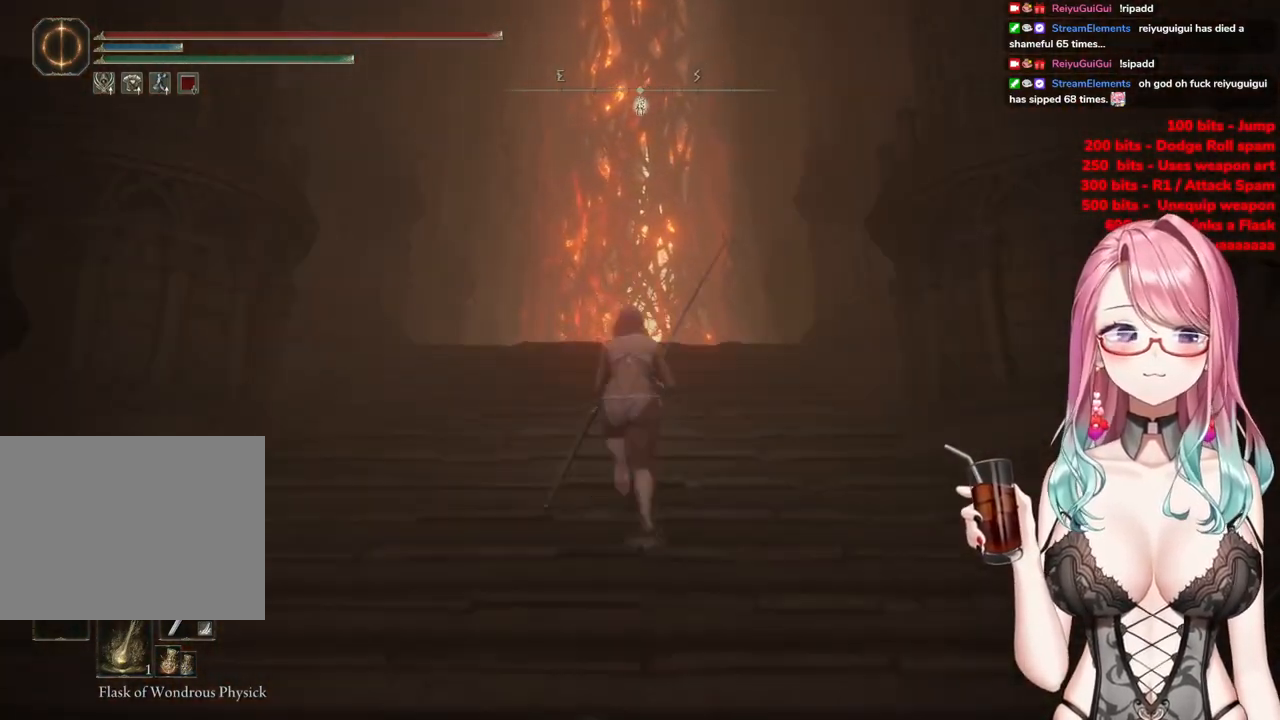
{"buttons": ["CIRCLE"], "left_stick": "up", "right_stick": "center", "events": []}
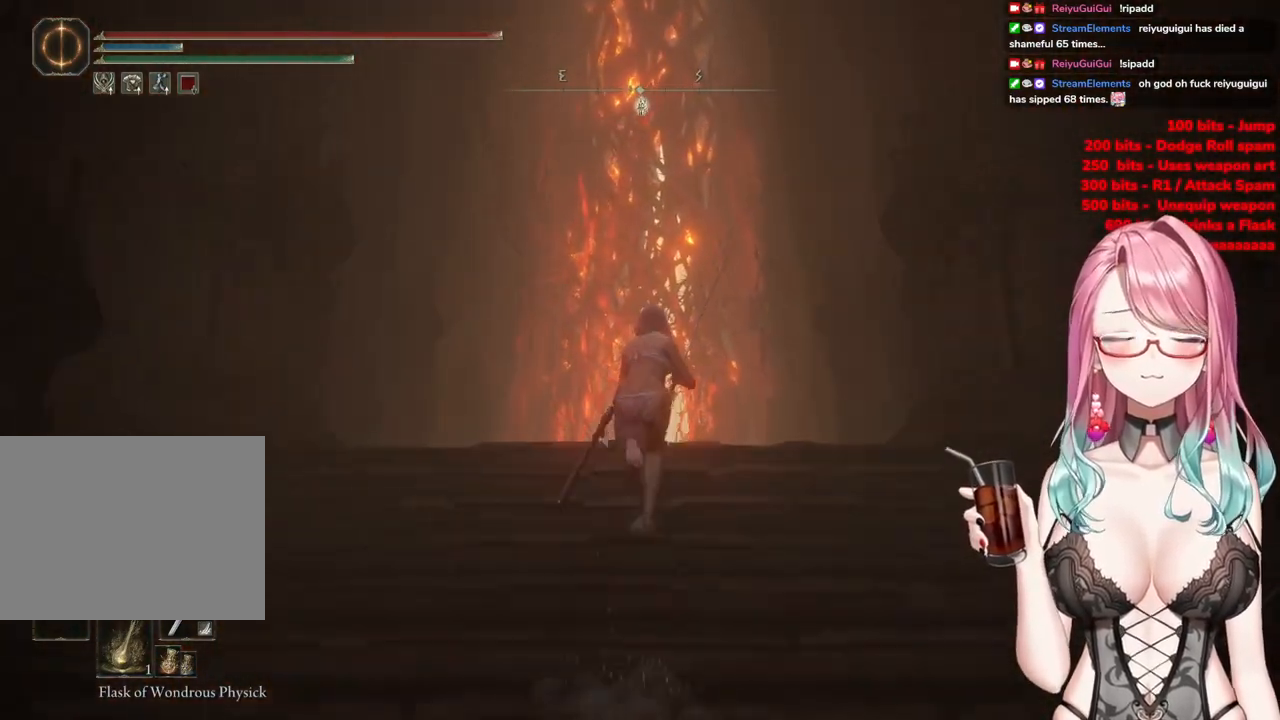
{"buttons": ["CIRCLE"], "left_stick": "up", "right_stick": "center", "events": []}
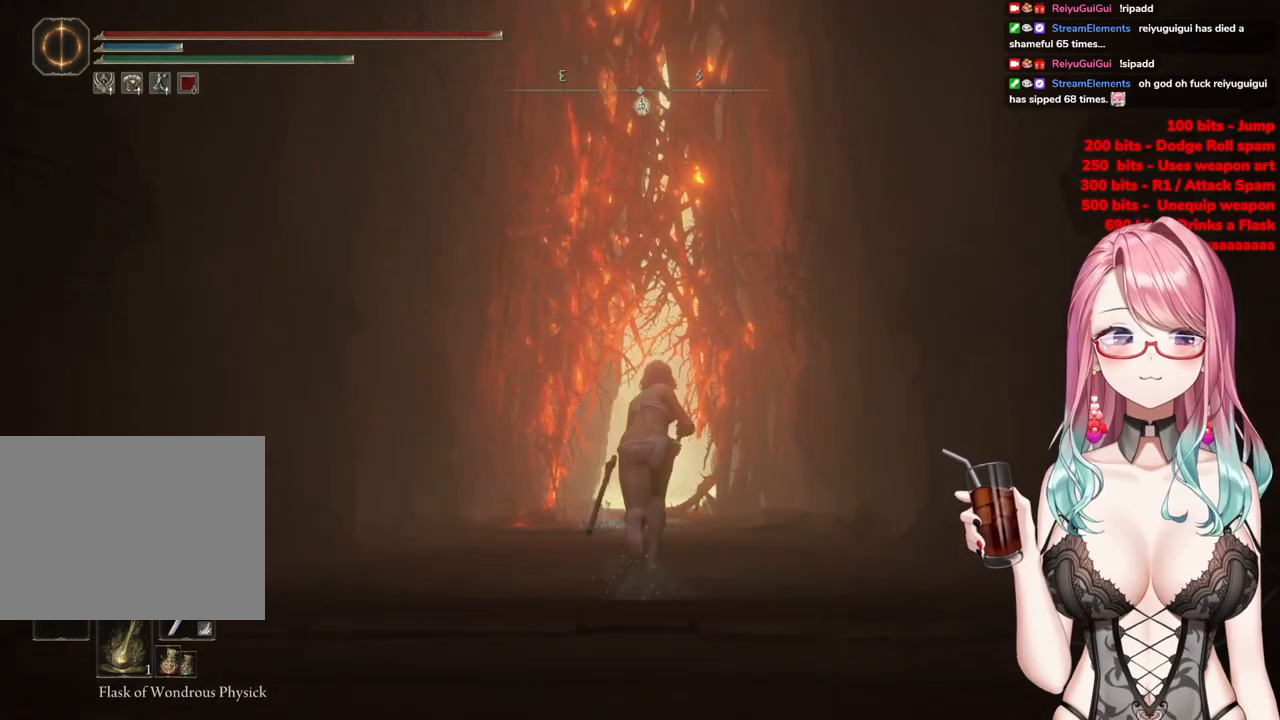
{"buttons": ["CIRCLE"], "left_stick": "up", "right_stick": "center", "events": []}
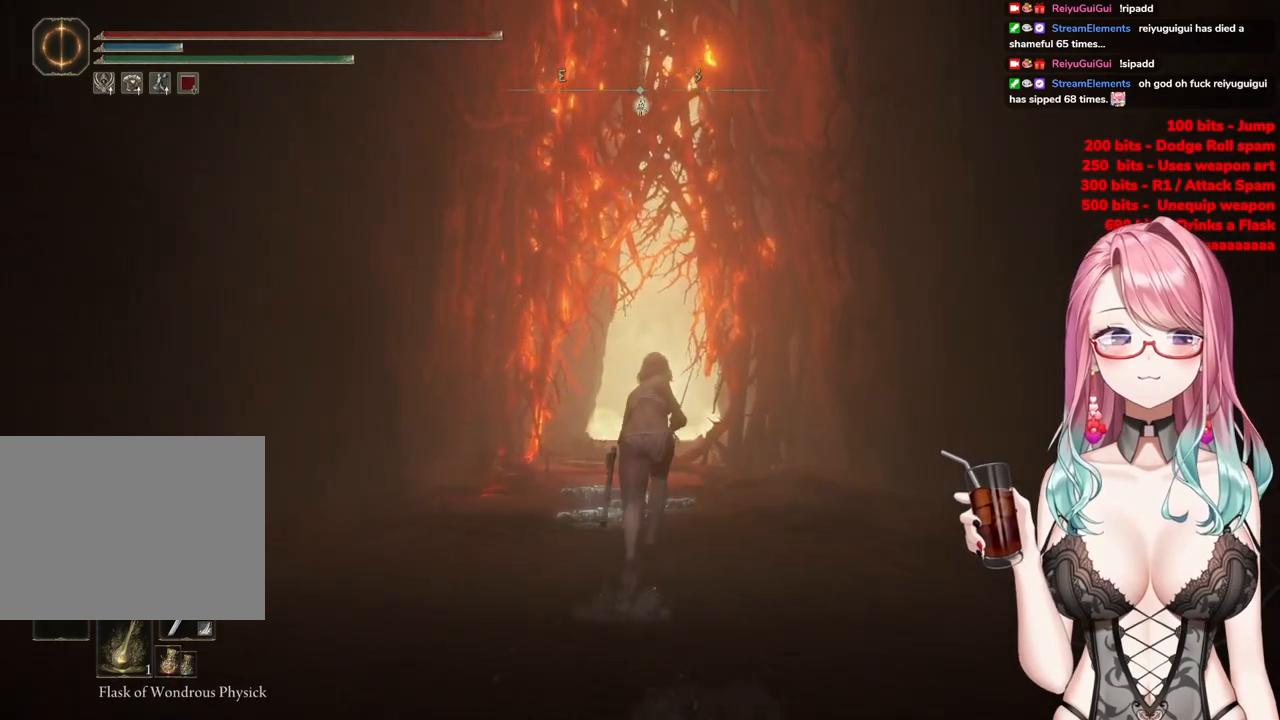
{"buttons": ["CIRCLE"], "left_stick": "up", "right_stick": "center", "events": []}
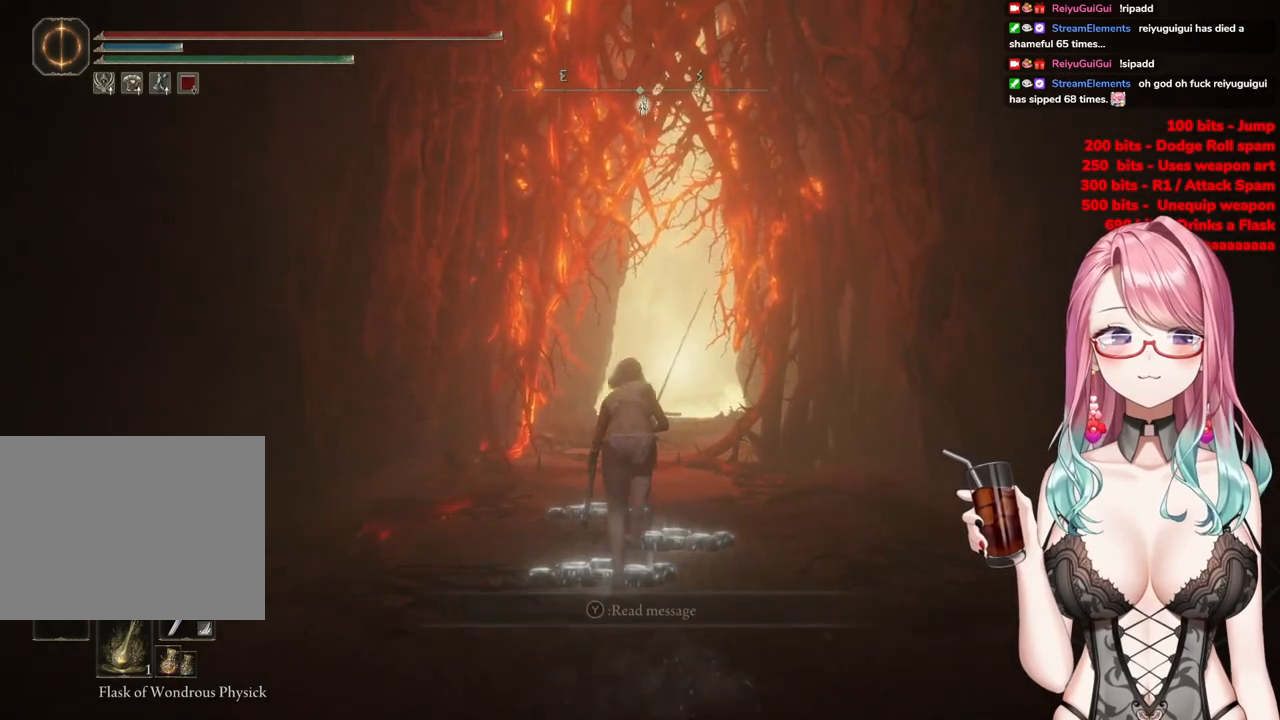
{"buttons": ["CIRCLE"], "left_stick": "up", "right_stick": "center", "events": []}
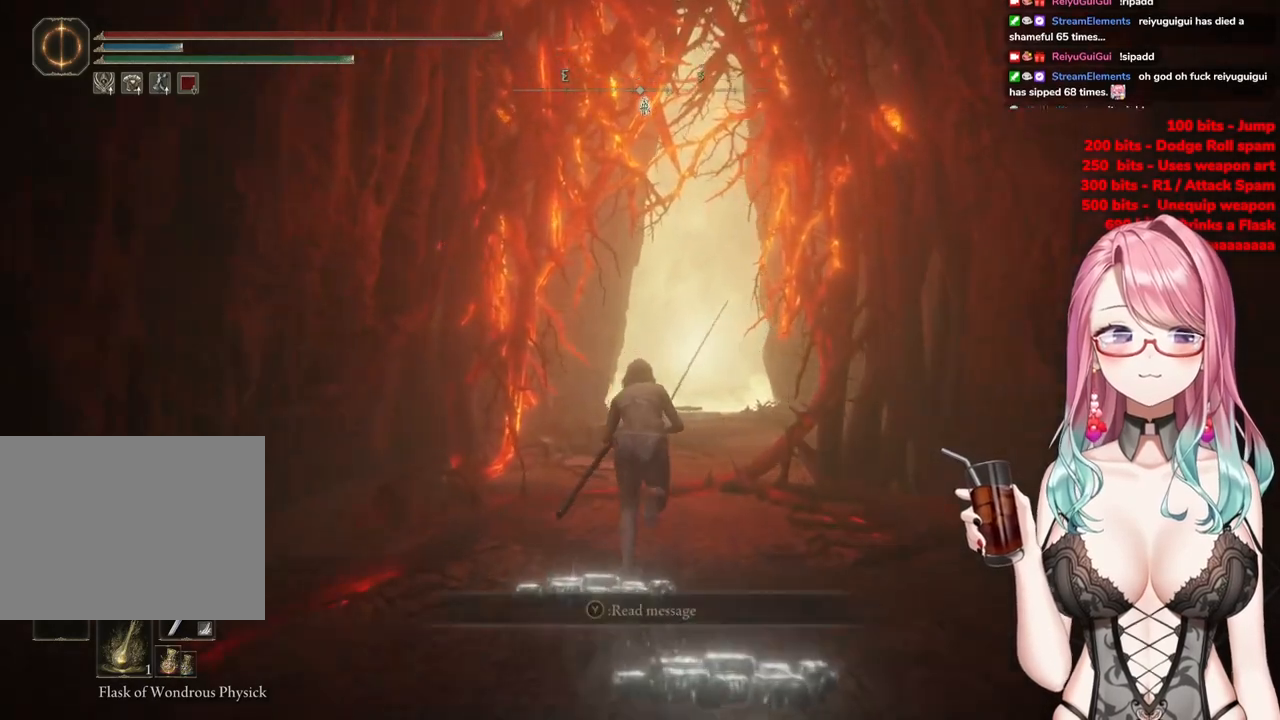
{"buttons": ["CIRCLE"], "left_stick": "up", "right_stick": "center", "events": []}
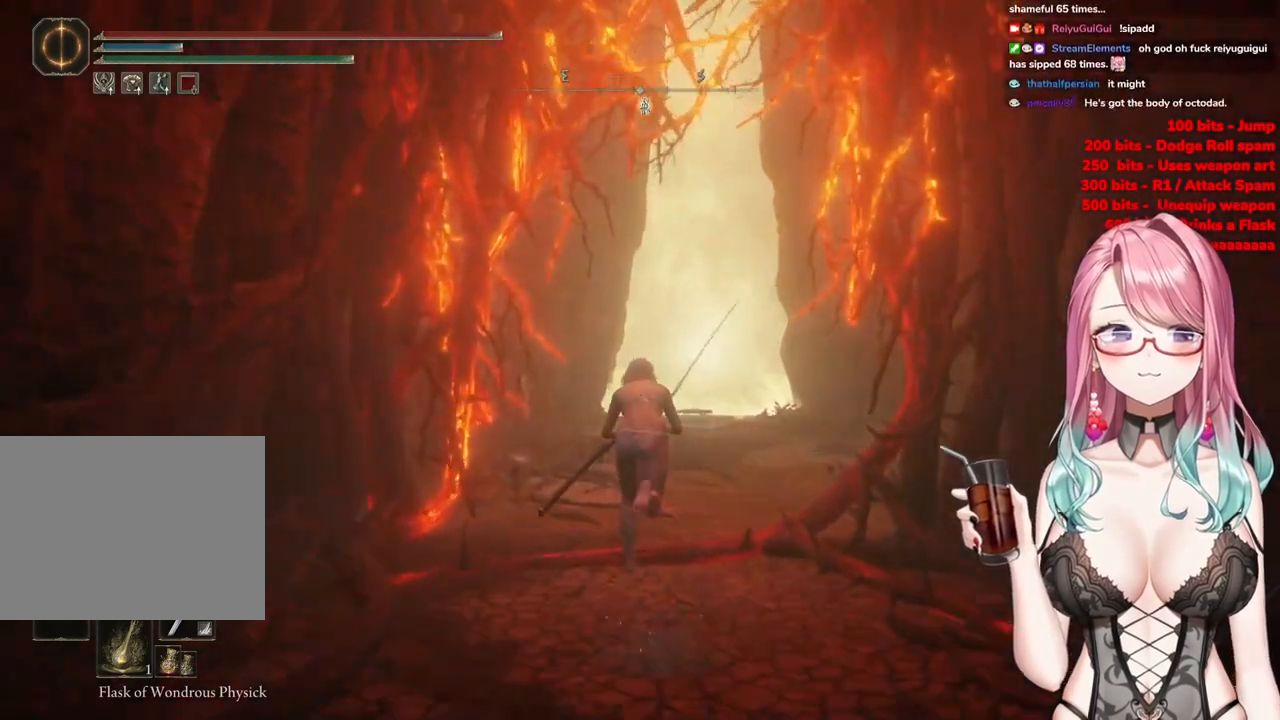
{"buttons": ["CIRCLE"], "left_stick": "up", "right_stick": "center", "events": []}
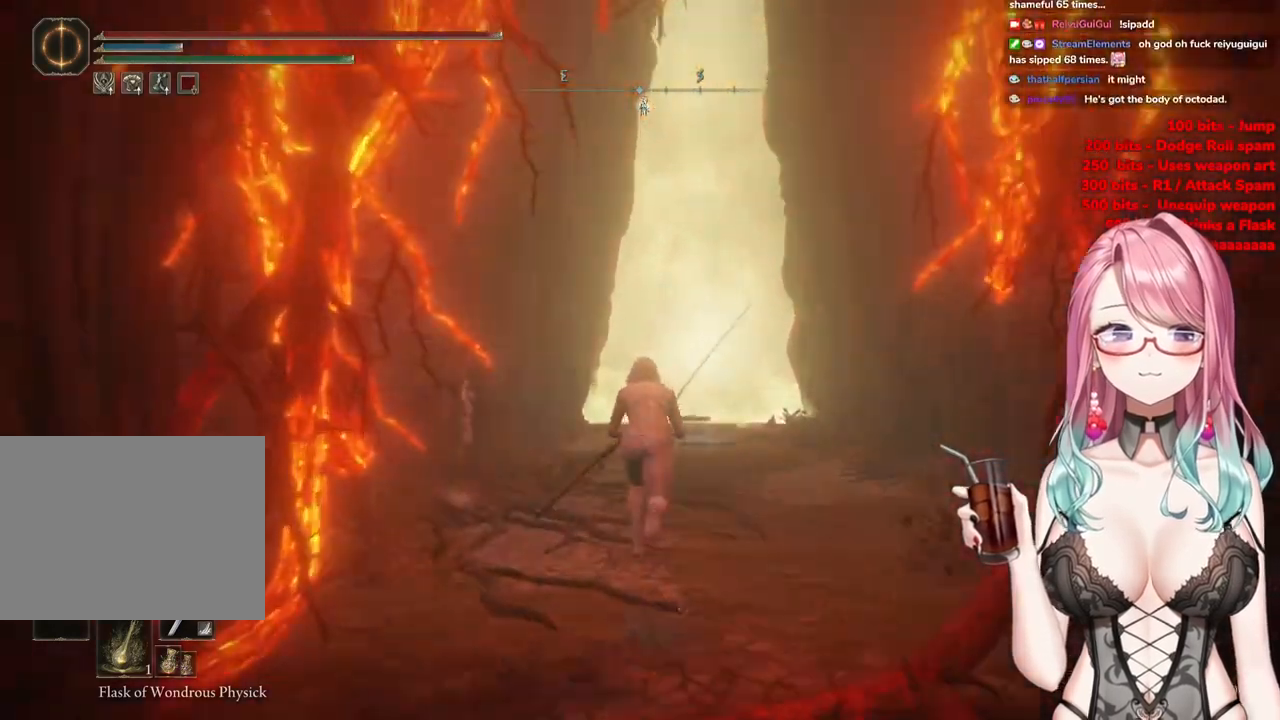
{"buttons": ["CIRCLE"], "left_stick": "up", "right_stick": "center", "events": []}
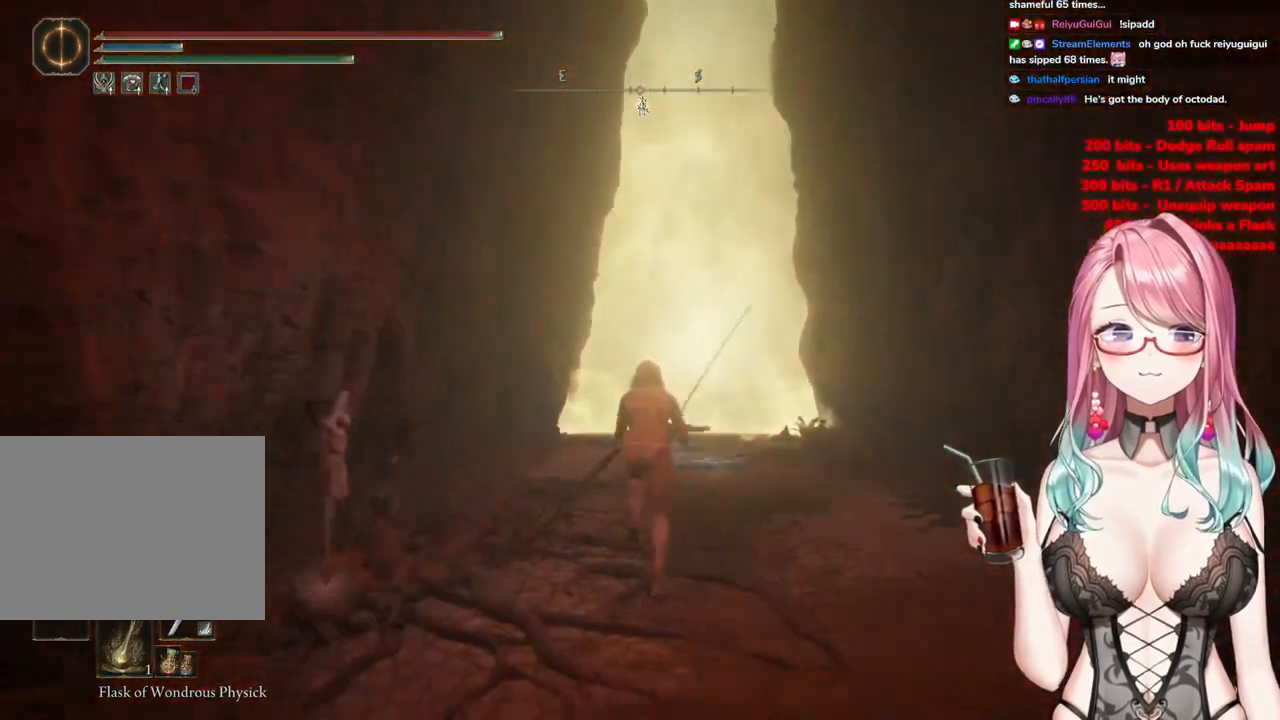
{"buttons": ["CIRCLE"], "left_stick": "up", "right_stick": "center", "events": []}
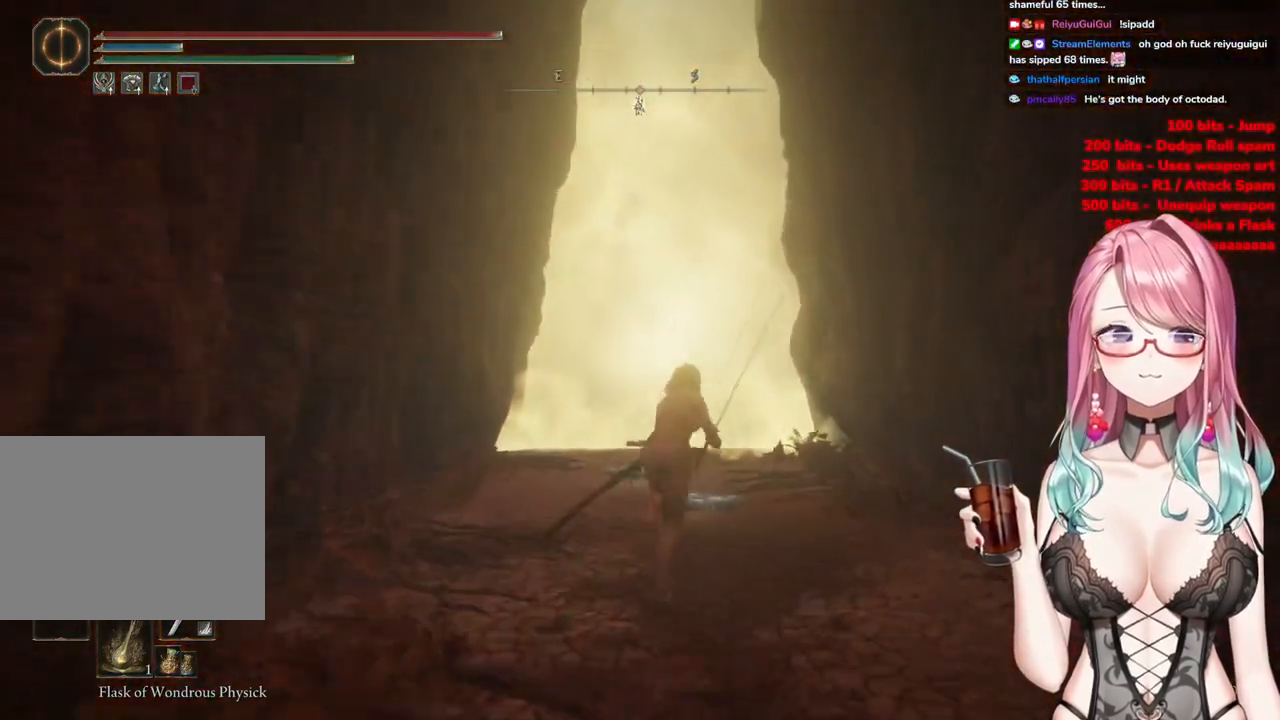
{"buttons": ["CIRCLE"], "left_stick": "up", "right_stick": "center", "events": []}
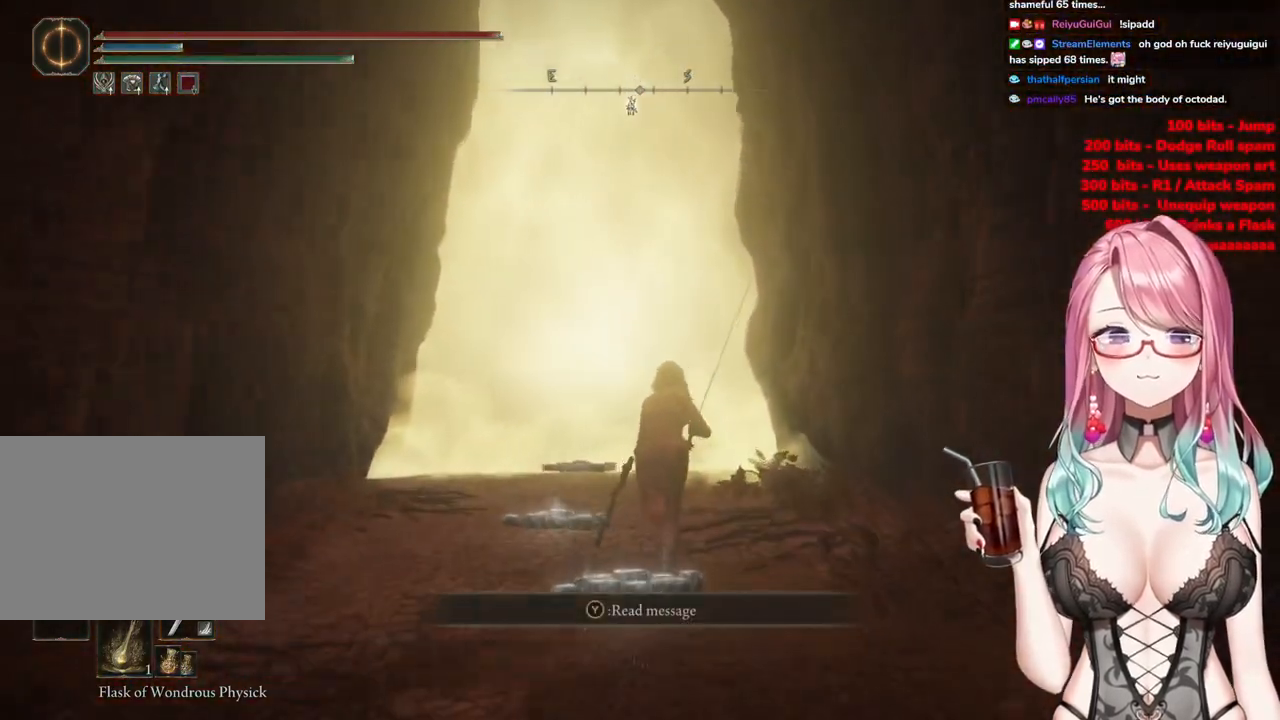
{"buttons": ["CIRCLE"], "left_stick": "up", "right_stick": "center", "events": []}
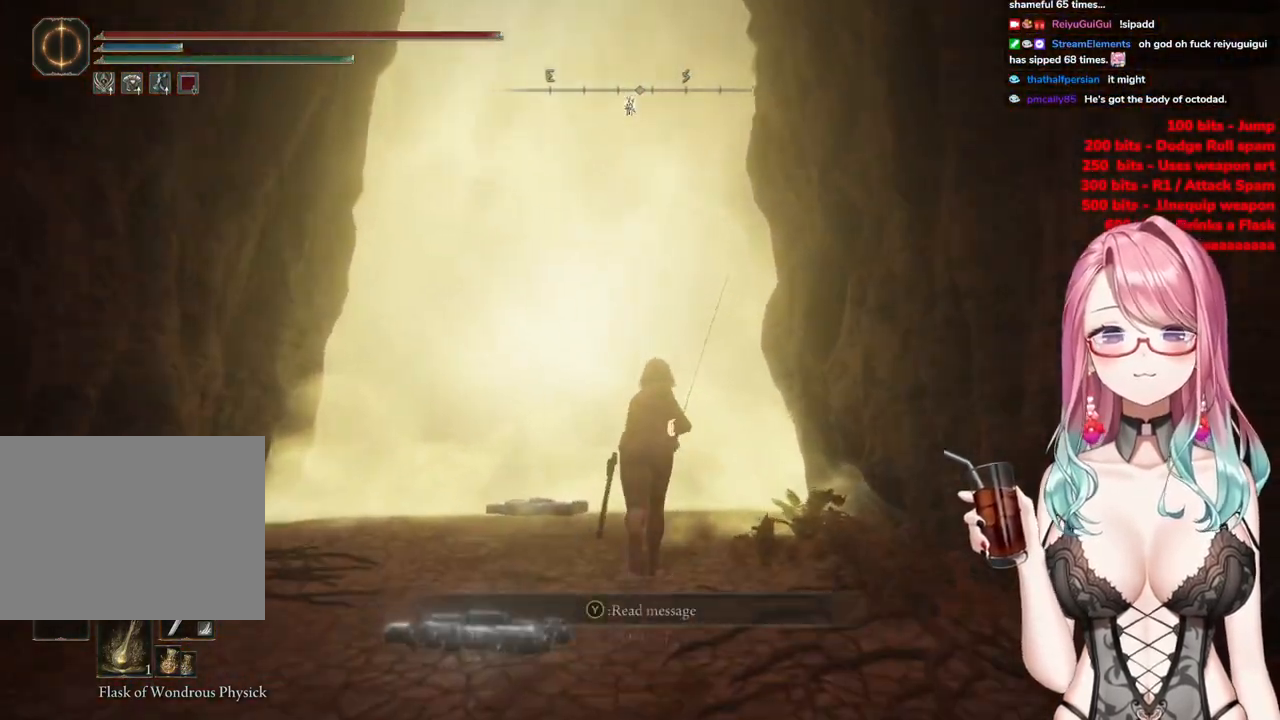
{"buttons": ["SQUARE"], "left_stick": "up", "right_stick": "center", "events": [[34, "CIRCLE", "up"], [267, "SQUARE", "down"], [401, "SQUARE", "up"], [484, "SQUARE", "down"]]}
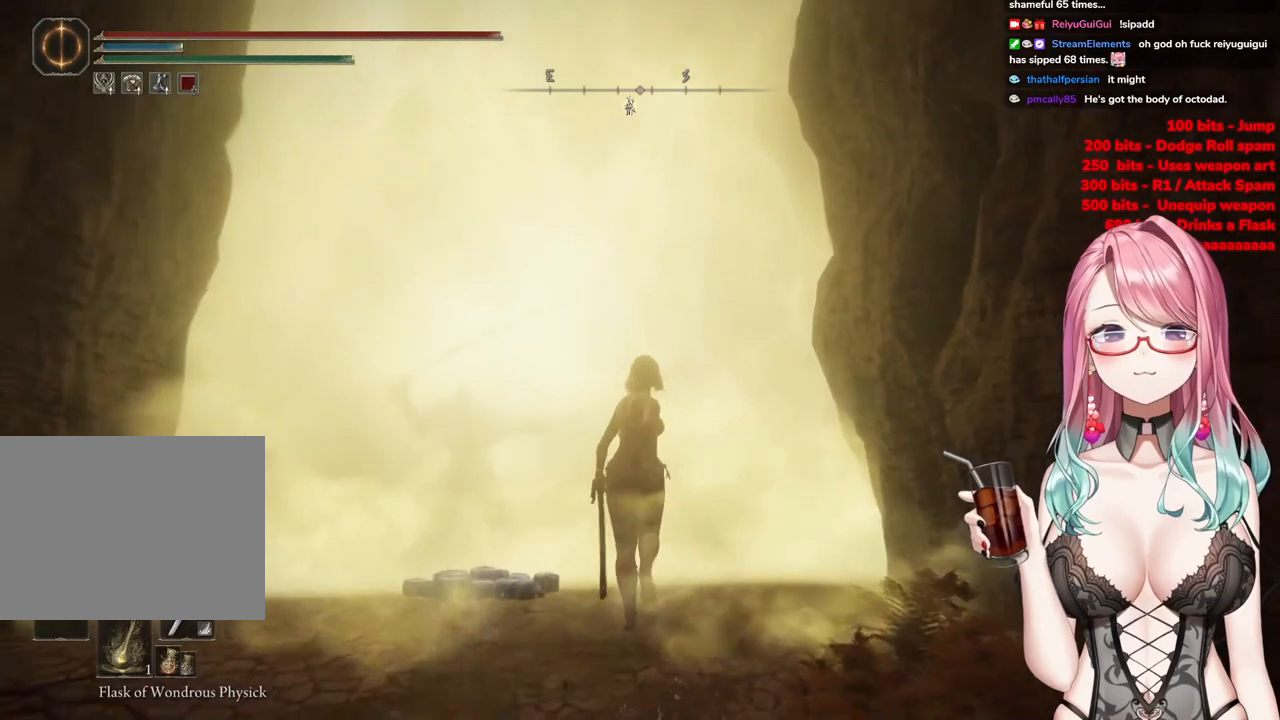
{"buttons": [], "left_stick": "up", "right_stick": "center", "events": [[250, "SQUARE", "up"], [350, "SQUARE", "down"], [450, "SQUARE", "up"]]}
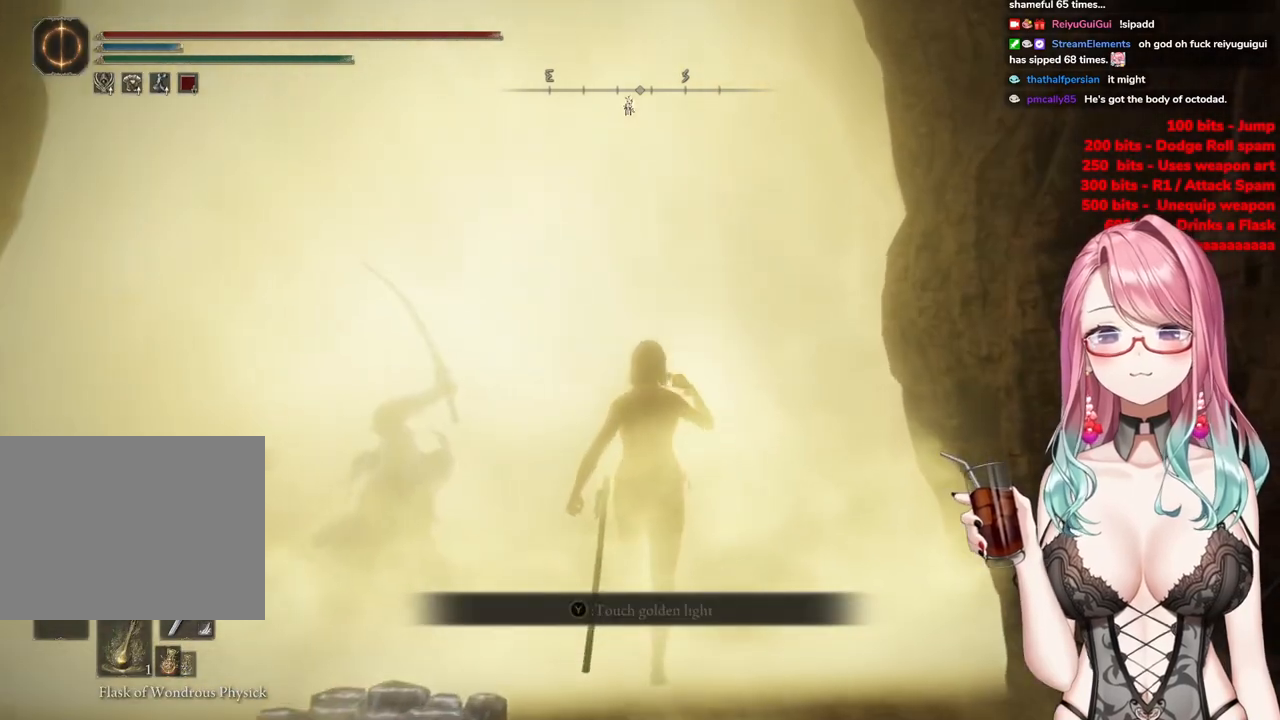
{"buttons": [], "left_stick": "center", "right_stick": "center", "events": [[67, "left_stick", "center"], [317, "DPAD_DOWN", "down"], [451, "DPAD_DOWN", "up"]]}
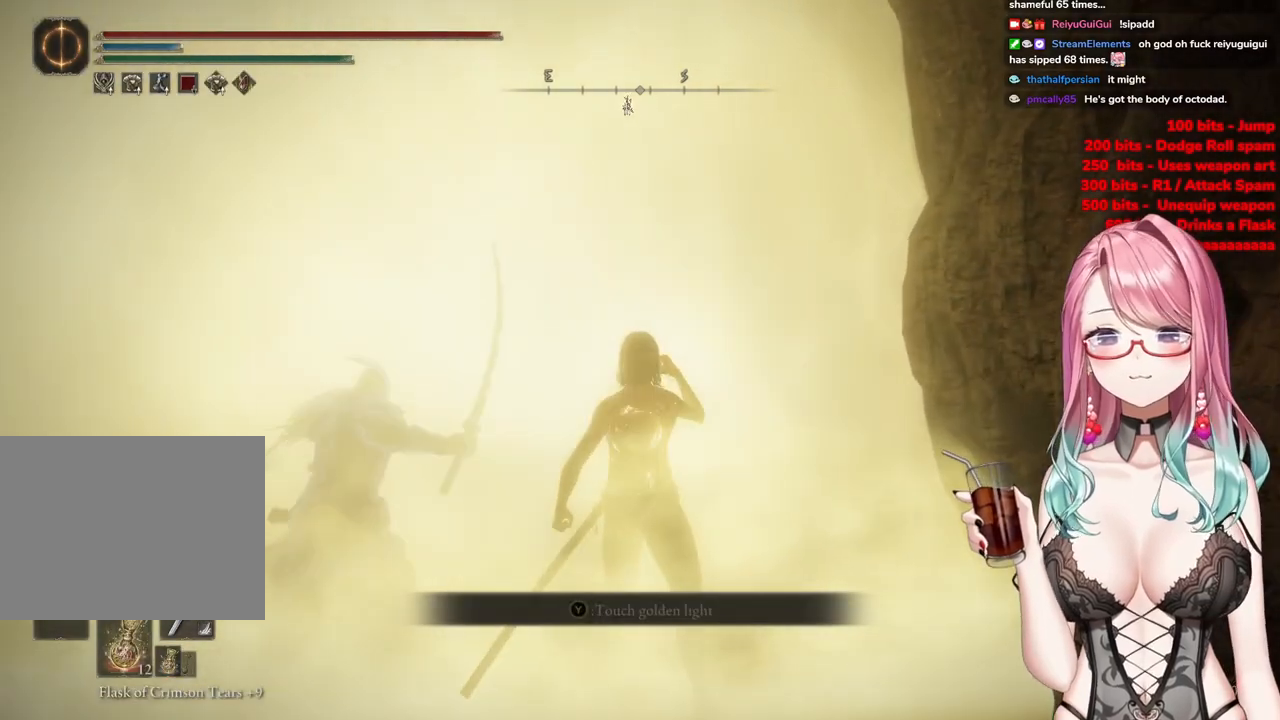
{"buttons": [], "left_stick": "up-left", "right_stick": "center", "events": [[200, "left_stick", "up-left"]]}
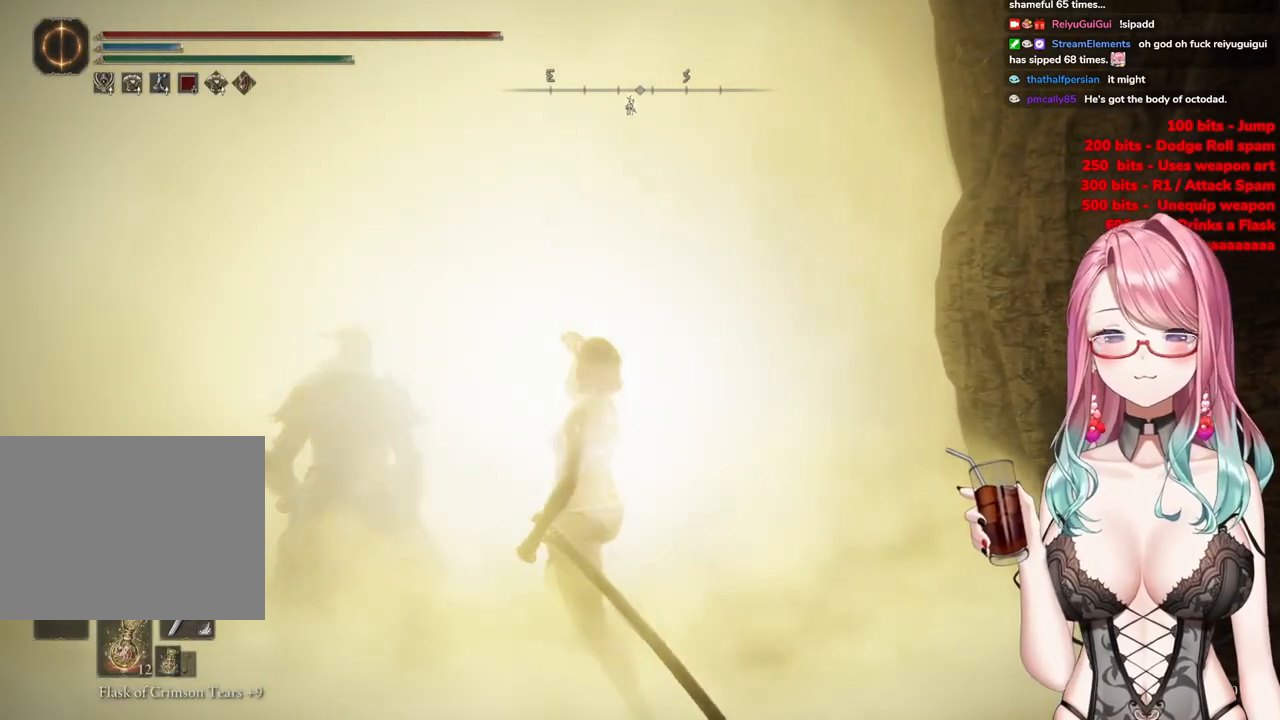
{"buttons": ["TRIANGLE"], "left_stick": "up", "right_stick": "center", "events": [[367, "left_stick", "up"], [451, "TRIANGLE", "down"]]}
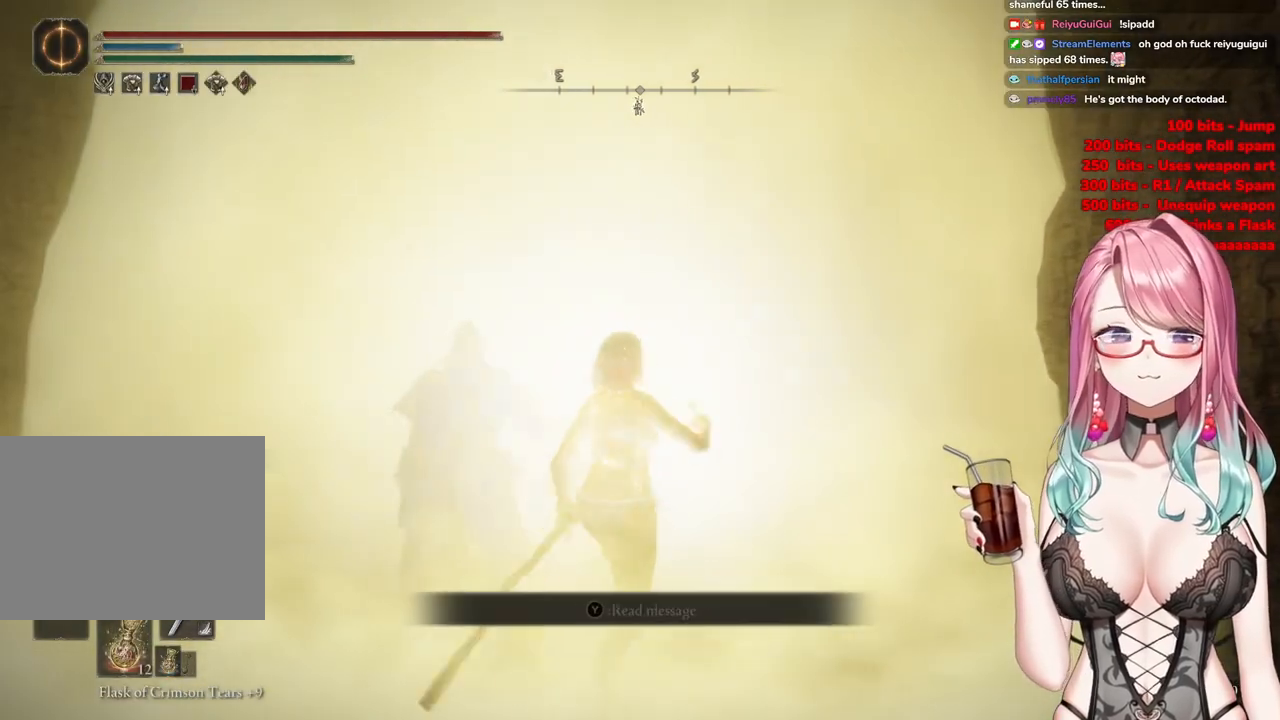
{"buttons": ["TRIANGLE"], "left_stick": "up", "right_stick": "center", "events": [[83, "TRIANGLE", "up"], [166, "TRIANGLE", "down"], [300, "TRIANGLE", "up"], [383, "TRIANGLE", "down"]]}
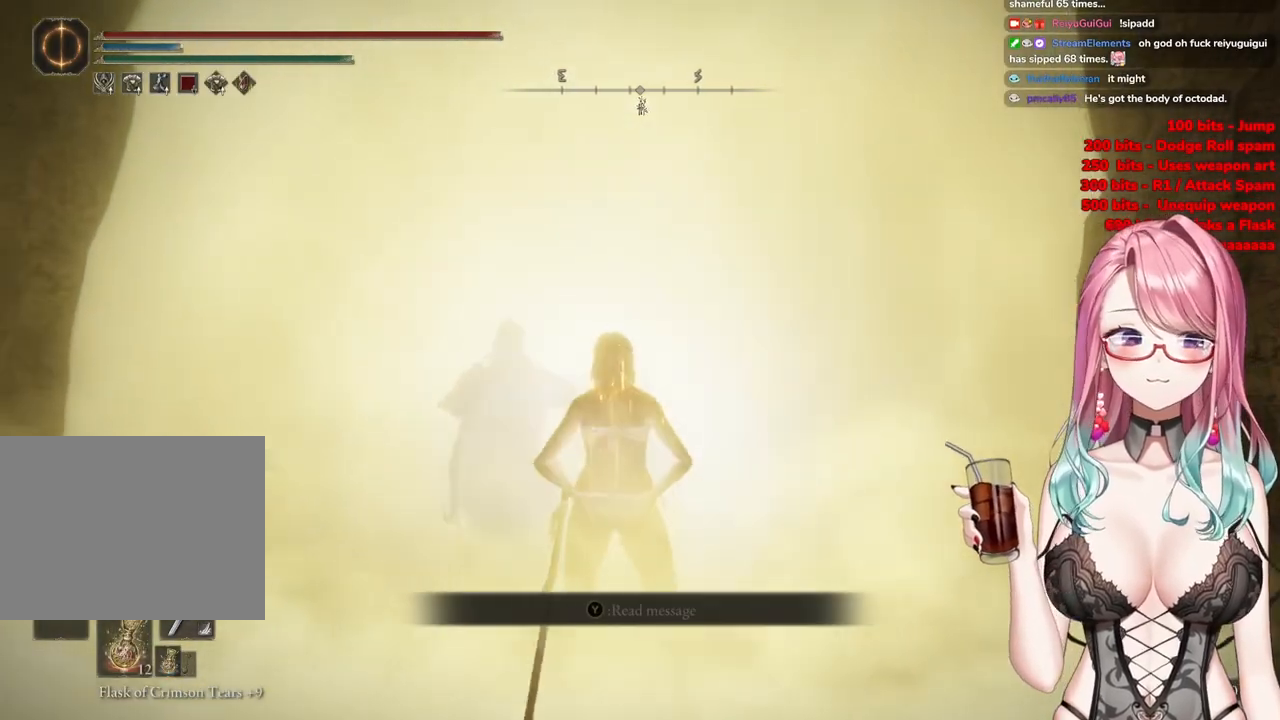
{"buttons": ["TRIANGLE"], "left_stick": "up", "right_stick": "center", "events": [[17, "TRIANGLE", "up"], [117, "TRIANGLE", "down"], [234, "TRIANGLE", "up"], [317, "TRIANGLE", "down"], [417, "TRIANGLE", "up"], [501, "TRIANGLE", "down"]]}
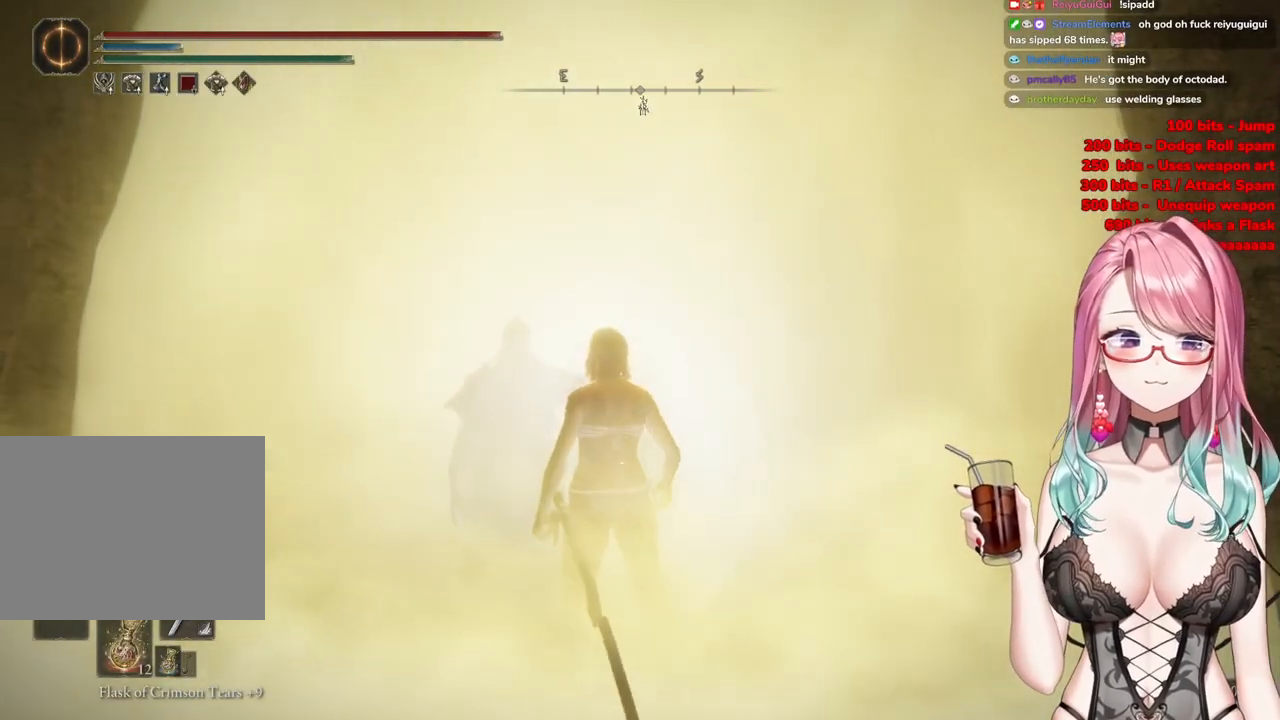
{"buttons": ["TRIANGLE"], "left_stick": "up", "right_stick": "center", "events": [[133, "TRIANGLE", "up"], [217, "TRIANGLE", "down"], [333, "TRIANGLE", "up"], [417, "TRIANGLE", "down"]]}
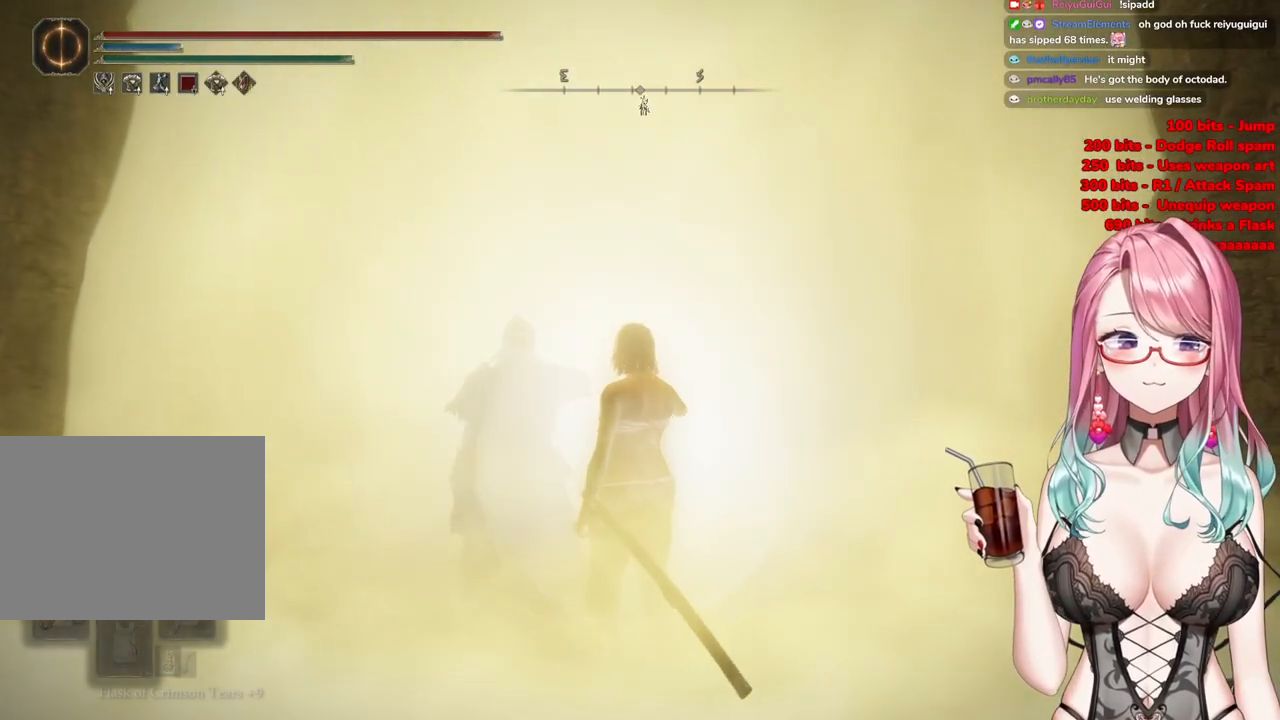
{"buttons": [], "left_stick": "up-left", "right_stick": "center", "events": [[34, "TRIANGLE", "up"], [134, "TRIANGLE", "down"], [267, "TRIANGLE", "up"], [334, "TRIANGLE", "down"], [334, "left_stick", "up-left"], [467, "TRIANGLE", "up"]]}
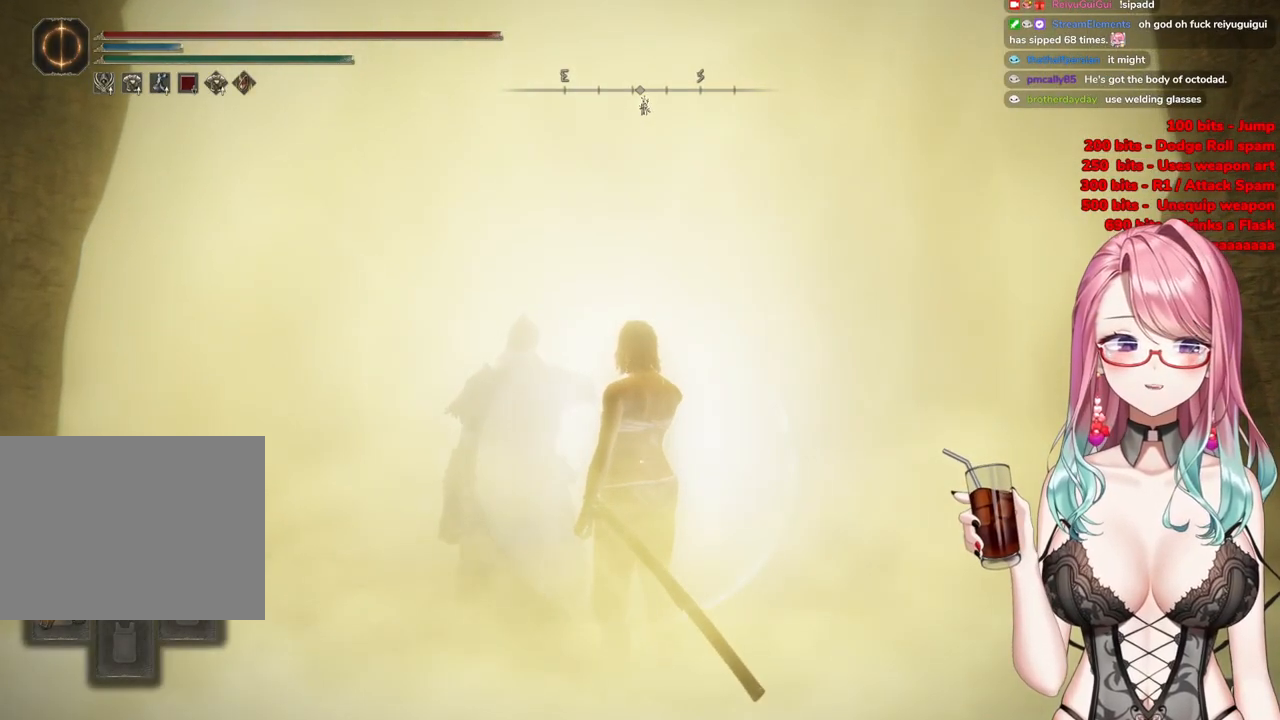
{"buttons": ["TRIANGLE"], "left_stick": "up-right", "right_stick": "center", "events": [[50, "TRIANGLE", "down"], [166, "TRIANGLE", "up"], [283, "TRIANGLE", "down"], [283, "left_stick", "up"], [383, "TRIANGLE", "up"], [433, "left_stick", "up-right"], [483, "TRIANGLE", "down"]]}
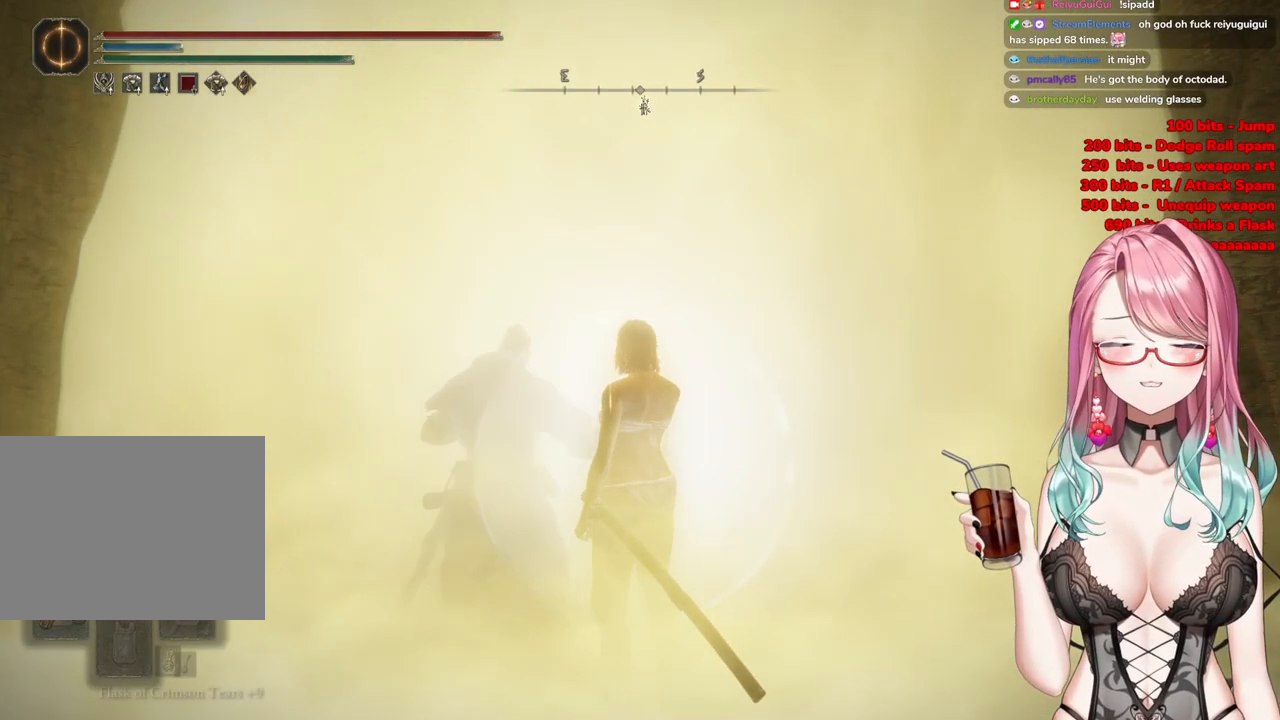
{"buttons": [], "left_stick": "up", "right_stick": "center", "events": [[117, "TRIANGLE", "up"], [150, "left_stick", "up"]]}
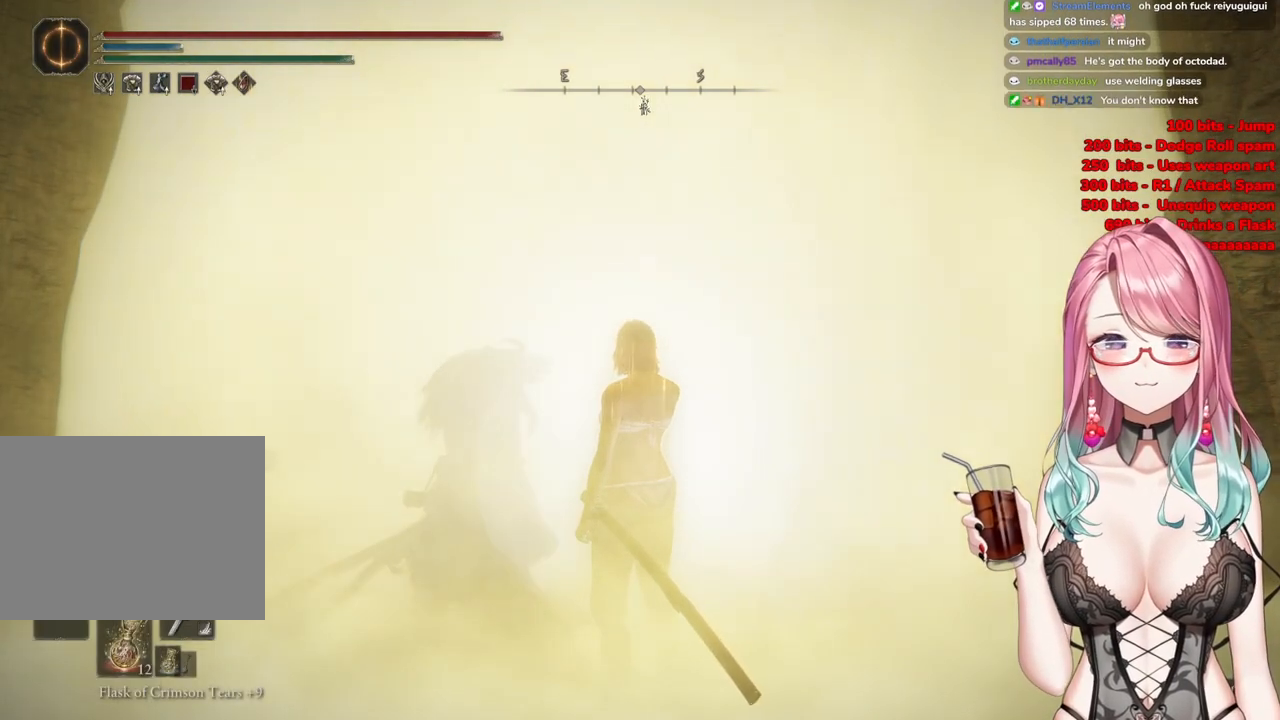
{"buttons": [], "left_stick": "center", "right_stick": "center", "events": [[333, "left_stick", "center"]]}
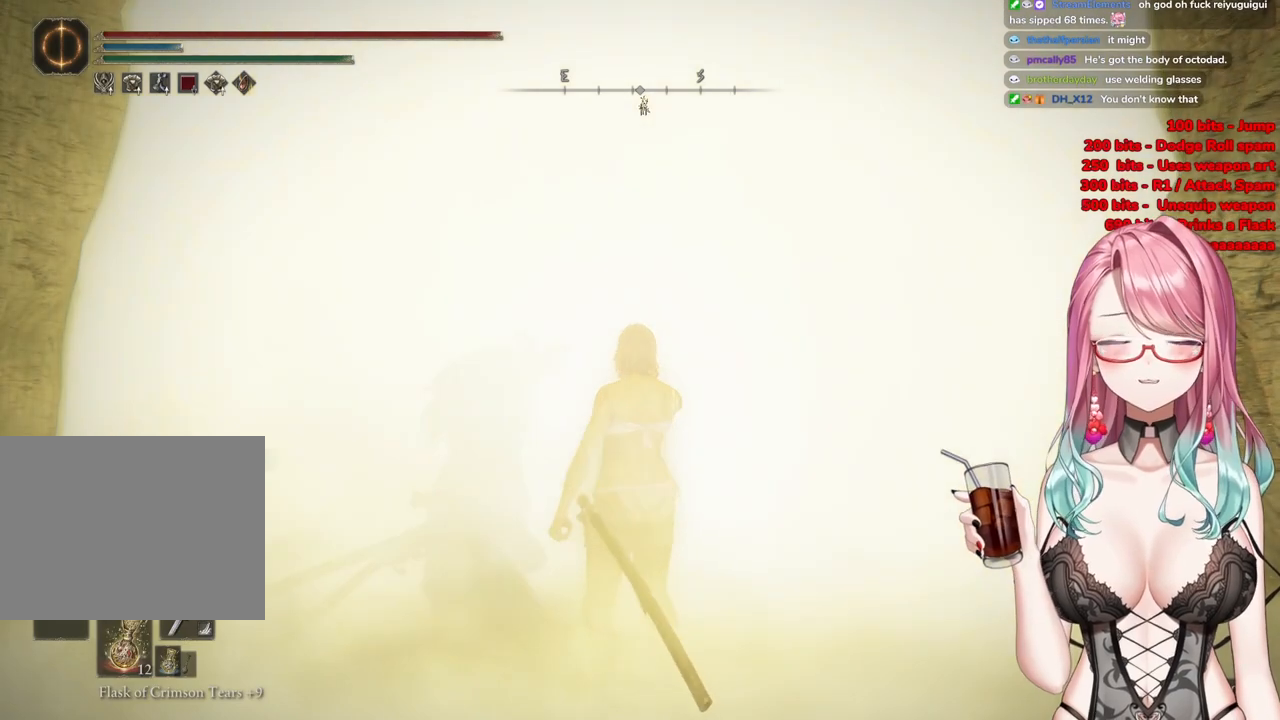
{"buttons": [], "left_stick": "up-right", "right_stick": "center", "events": [[34, "left_stick", "up-right"], [234, "R3", "down"], [401, "R3", "up"]]}
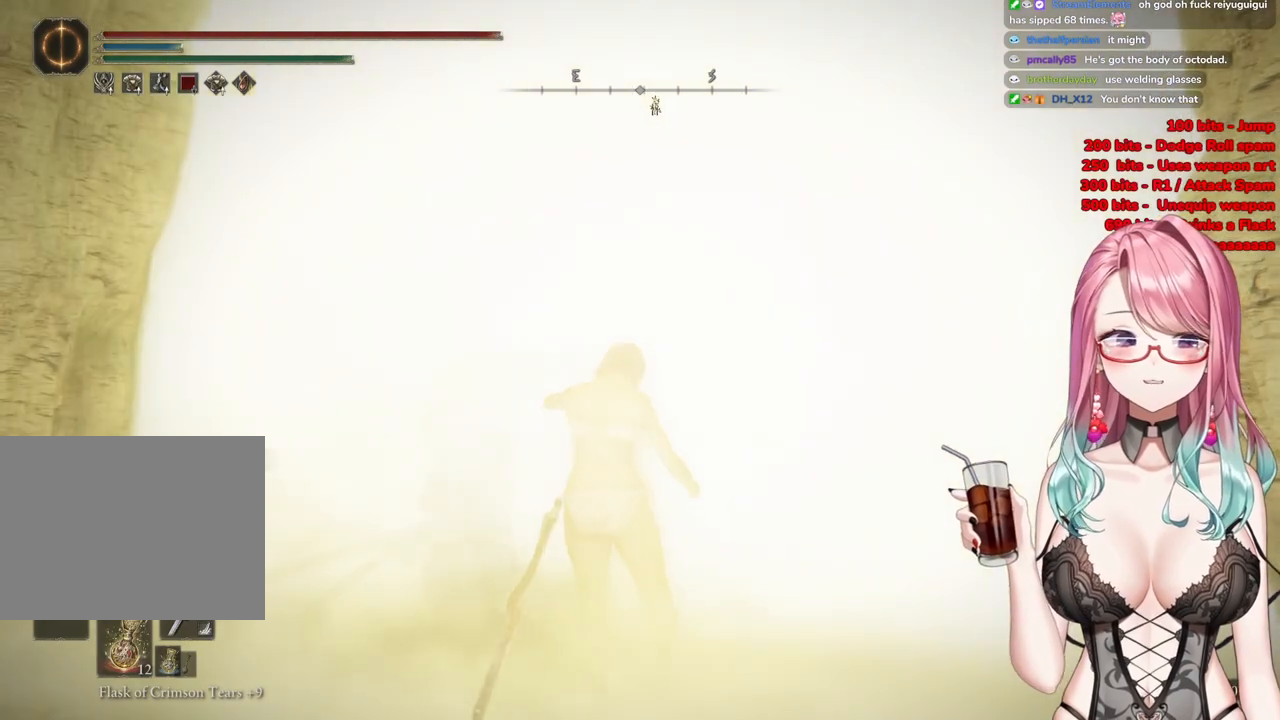
{"buttons": [], "left_stick": "up-right", "right_stick": "center", "events": []}